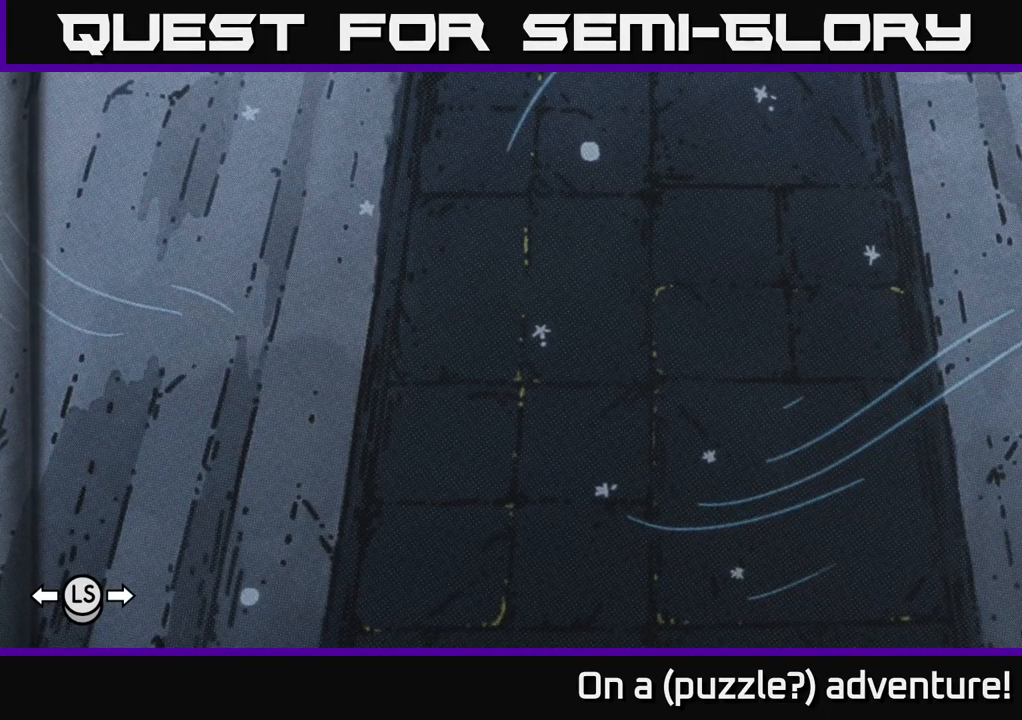
Gameplay with a controller (Xbox layout); each line is a JSON object with the inputs held at the frame after it. "events" lists button and stick changes between this image and that frame as [ms after this image, input, new state], when the widget could be followed in between.
{"buttons": [], "left_stick": "center", "right_stick": "center", "events": [[133, "left_stick", "down"], [233, "left_stick", "center"]]}
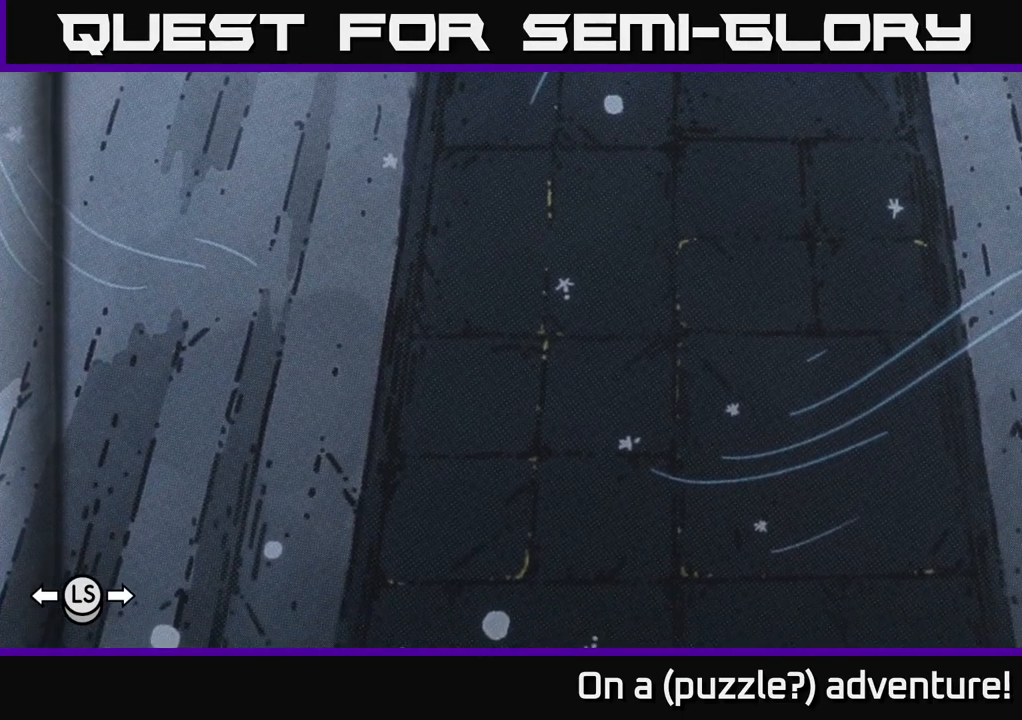
{"buttons": [], "left_stick": "center", "right_stick": "center", "events": [[133, "left_stick", "up"], [250, "left_stick", "center"]]}
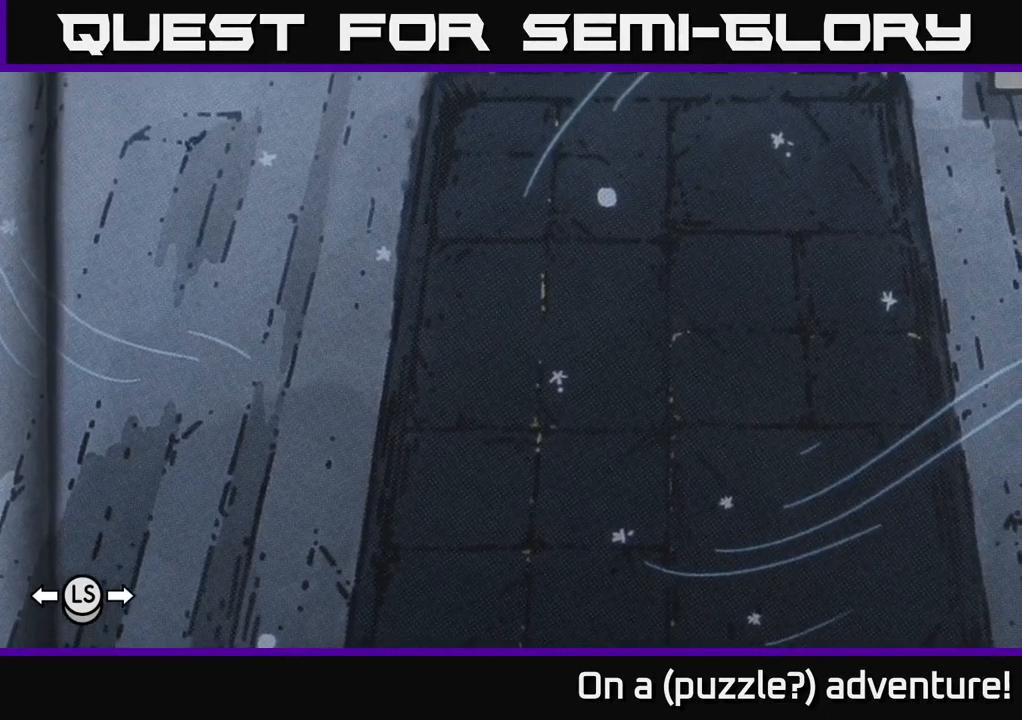
{"buttons": [], "left_stick": "down", "right_stick": "center", "events": [[400, "left_stick", "down"]]}
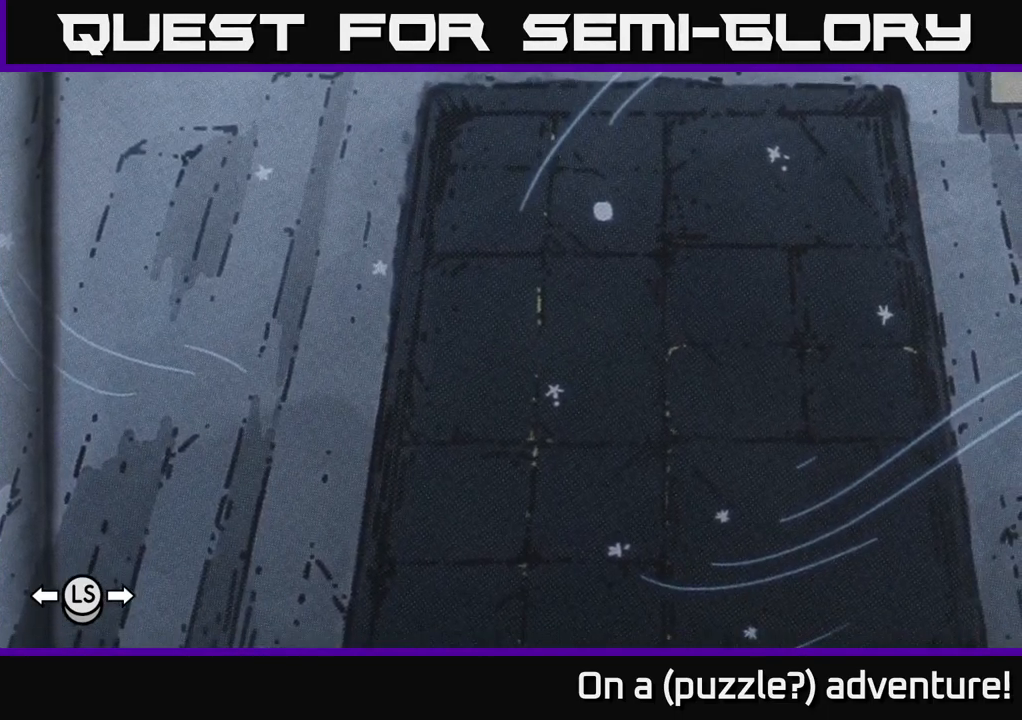
{"buttons": [], "left_stick": "center", "right_stick": "center", "events": [[17, "left_stick", "center"]]}
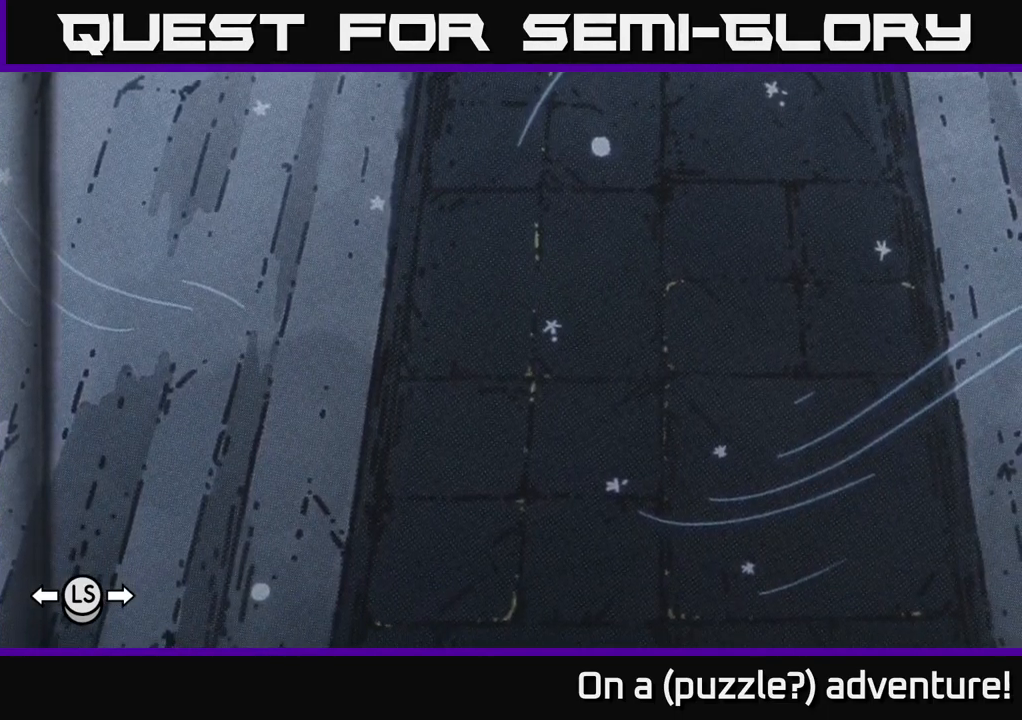
{"buttons": [], "left_stick": "down", "right_stick": "center", "events": [[83, "left_stick", "up"], [167, "left_stick", "center"], [467, "left_stick", "down"]]}
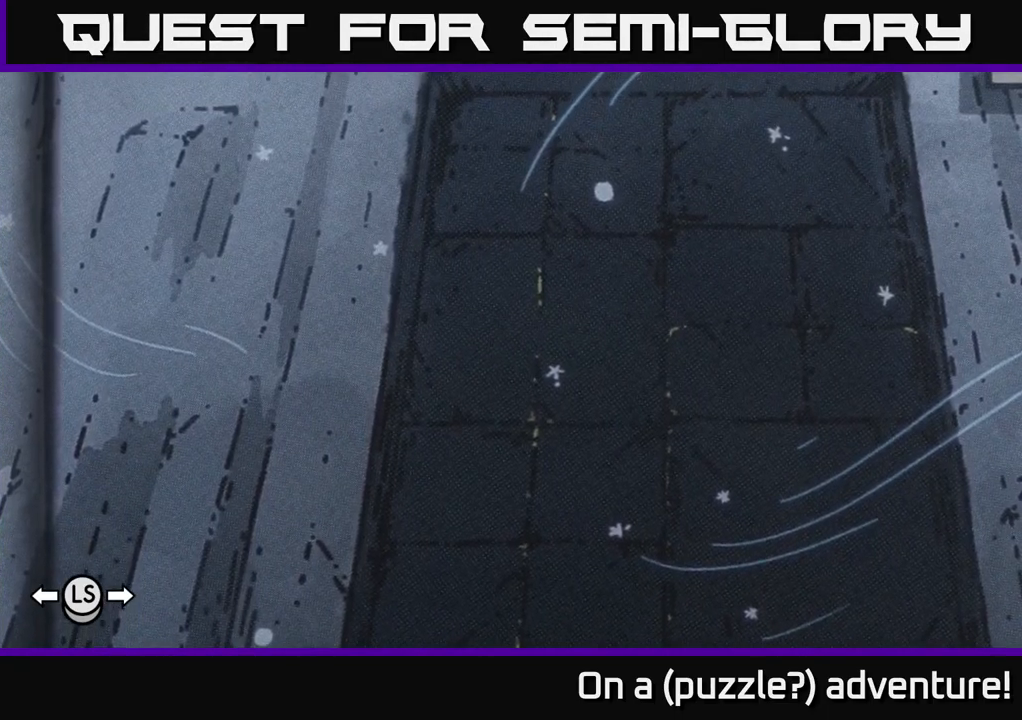
{"buttons": [], "left_stick": "center", "right_stick": "center", "events": [[67, "left_stick", "center"]]}